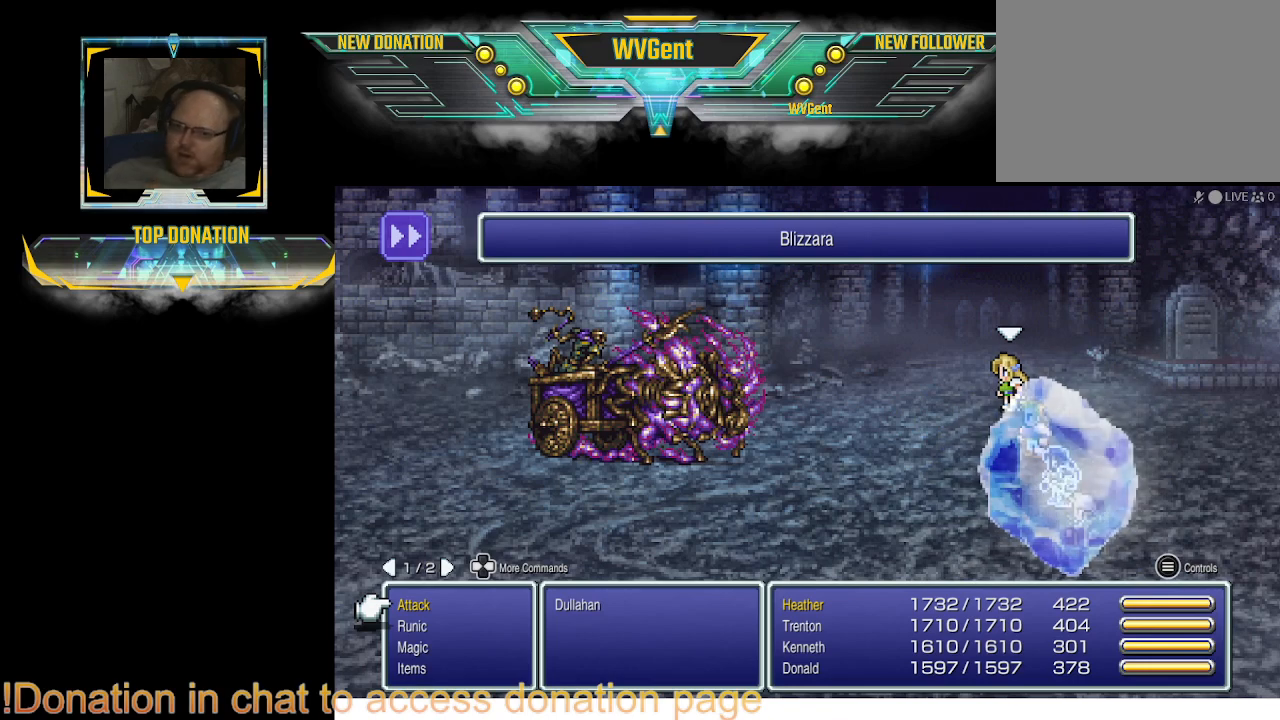
Gameplay with a controller (PlayStation layout); each line is a JSON object with the inputs held at the frame after it. "events" lists button and stick changes between this image and that frame as [ms after this image, input, new state], when the widget could be followed in between. Not read: L3 R3.
{"buttons": [], "left_stick": "center", "right_stick": "center", "events": [[167, "DPAD_DOWN", "down"], [267, "DPAD_DOWN", "up"]]}
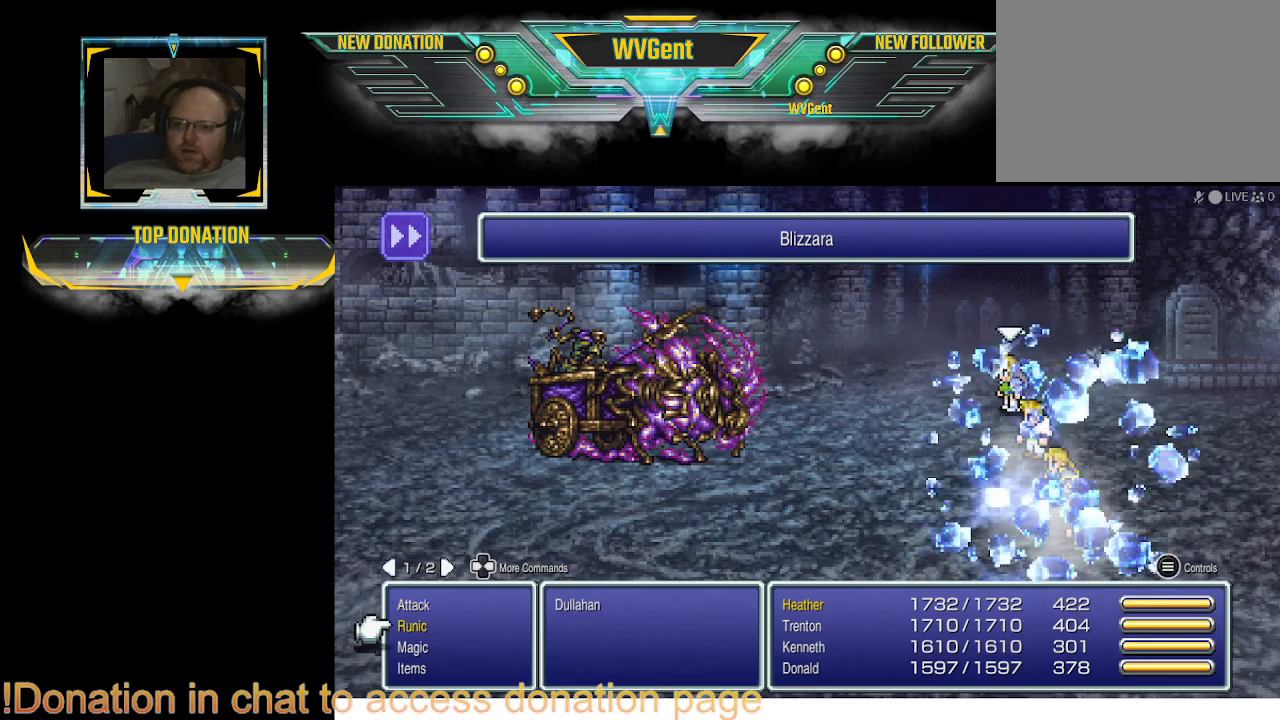
{"buttons": ["CROSS"], "left_stick": "center", "right_stick": "center", "events": [[400, "CROSS", "down"]]}
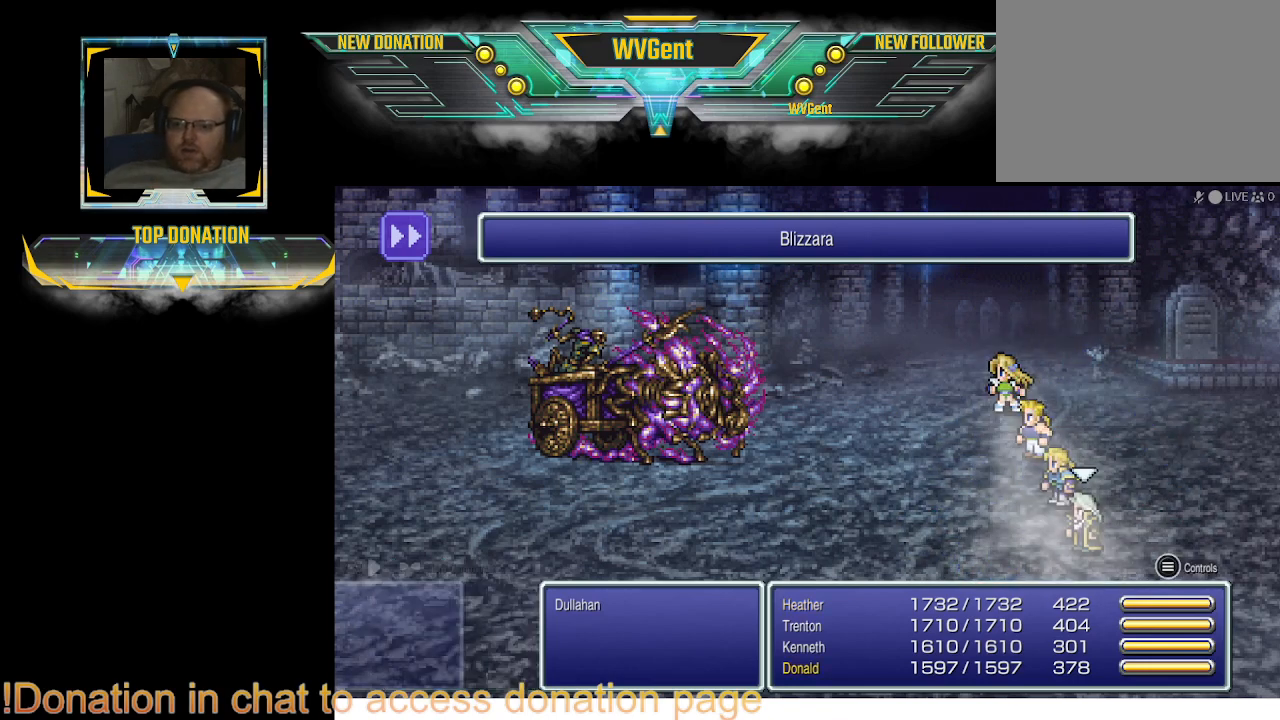
{"buttons": [], "left_stick": "center", "right_stick": "center", "events": [[33, "CROSS", "up"]]}
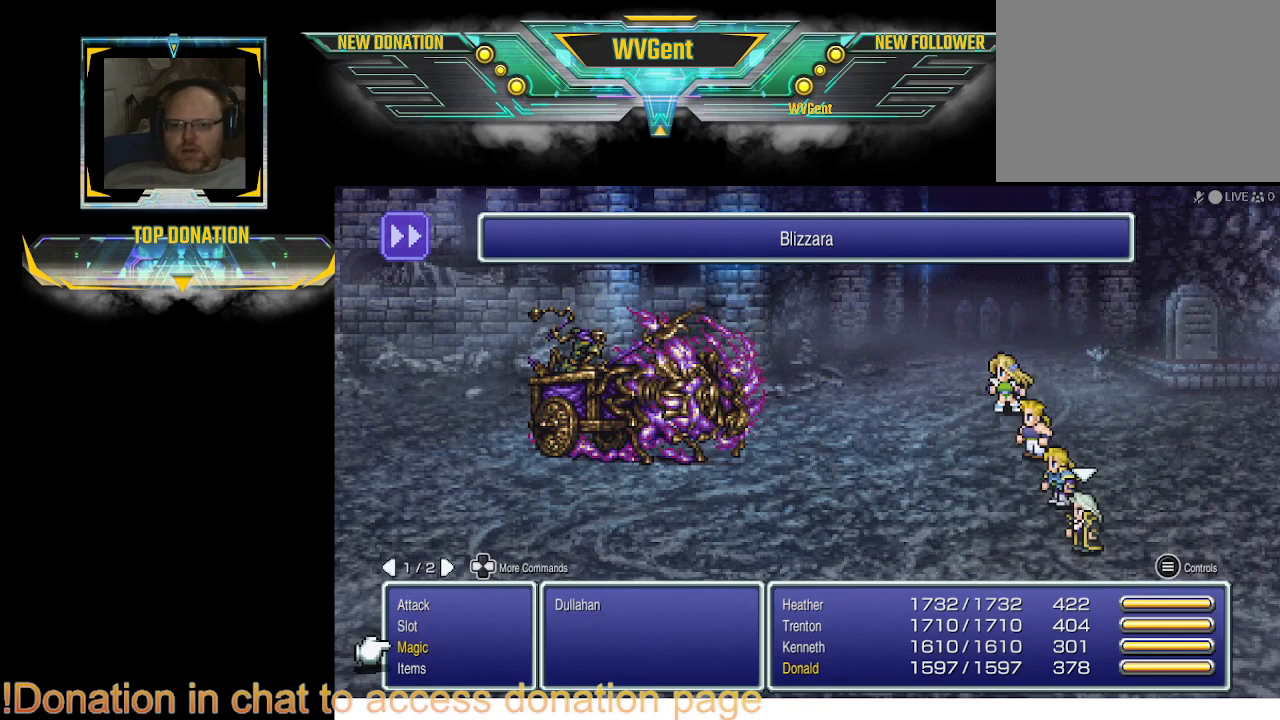
{"buttons": [], "left_stick": "center", "right_stick": "center", "events": []}
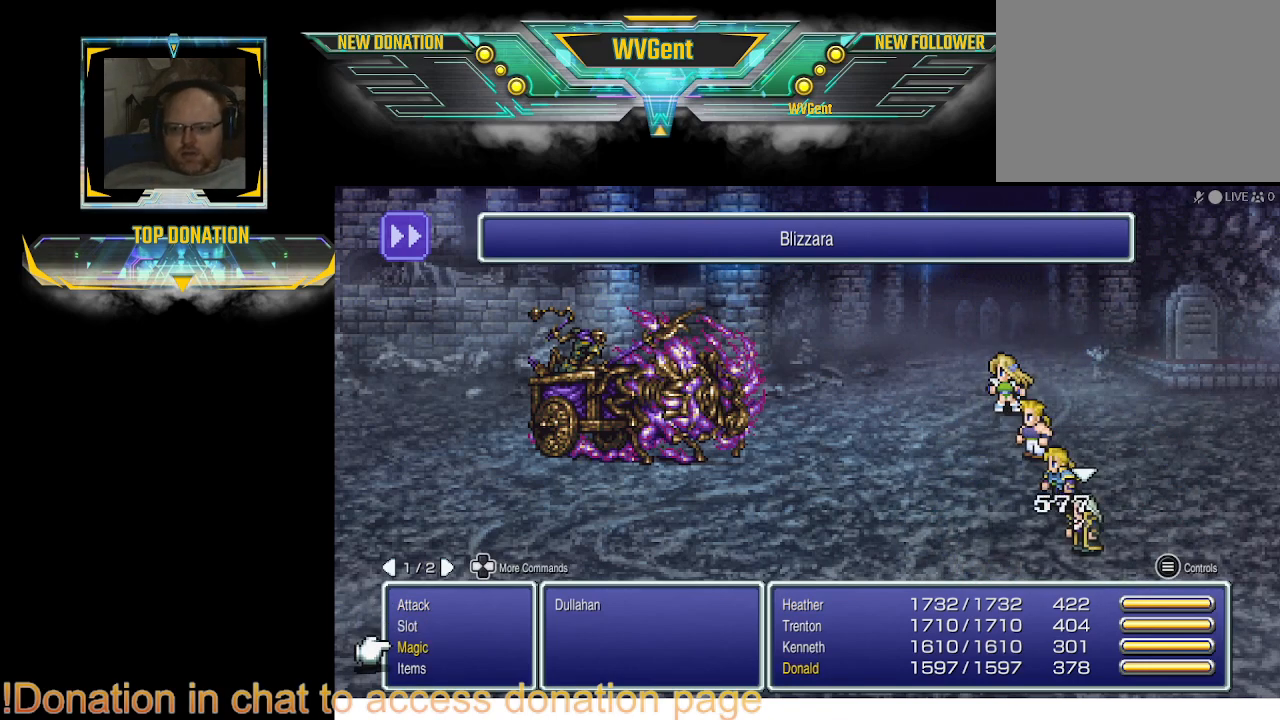
{"buttons": [], "left_stick": "center", "right_stick": "center", "events": []}
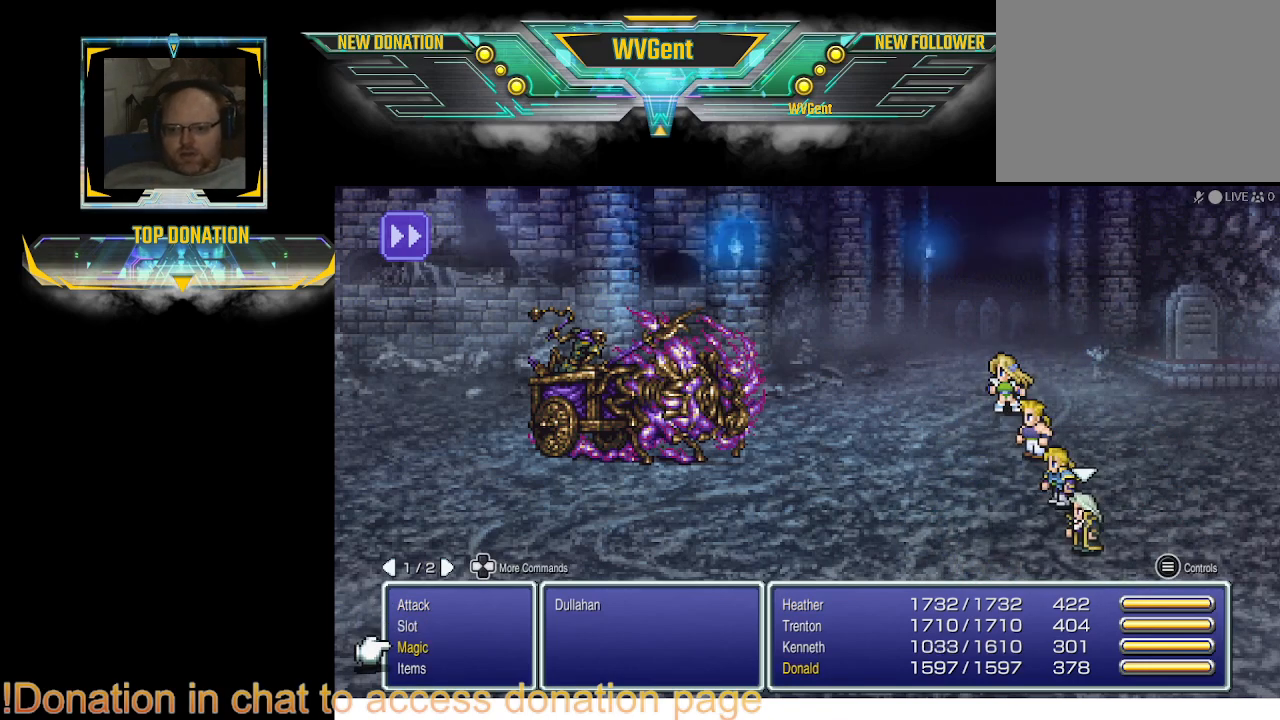
{"buttons": [], "left_stick": "center", "right_stick": "center", "events": [[200, "CROSS", "down"], [333, "CROSS", "up"]]}
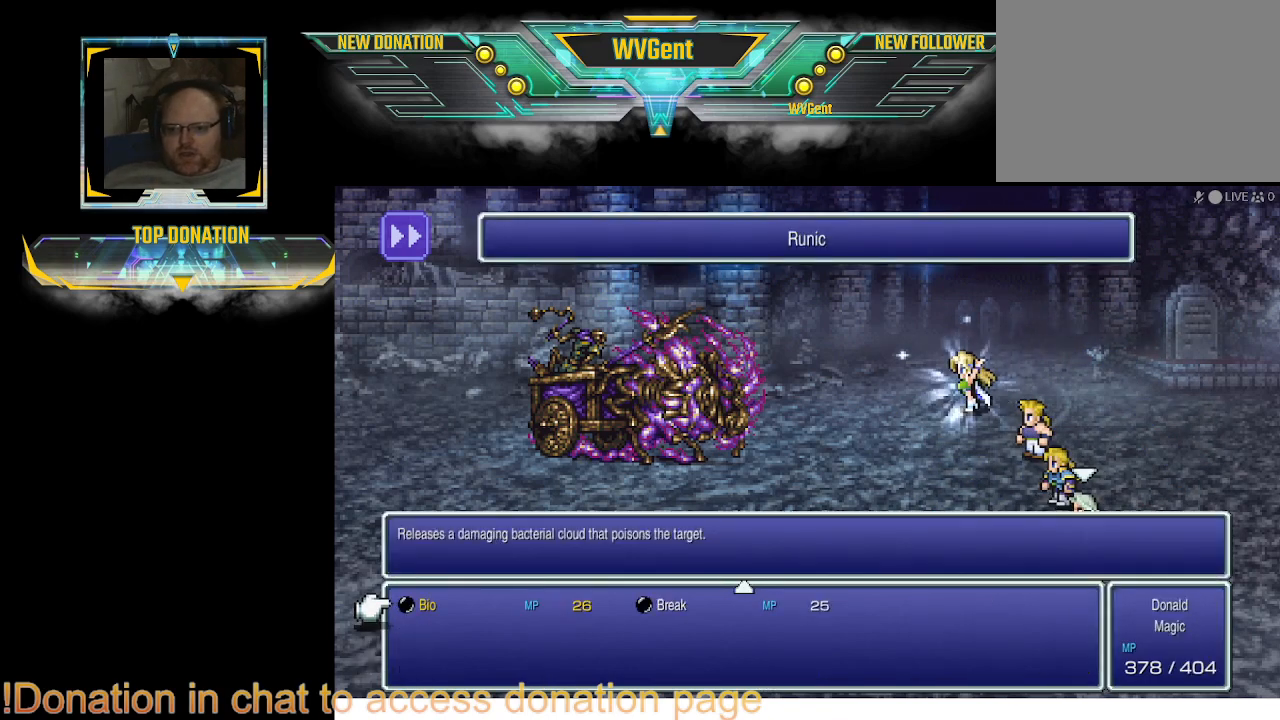
{"buttons": [], "left_stick": "center", "right_stick": "center", "events": [[300, "CIRCLE", "down"], [400, "CIRCLE", "up"]]}
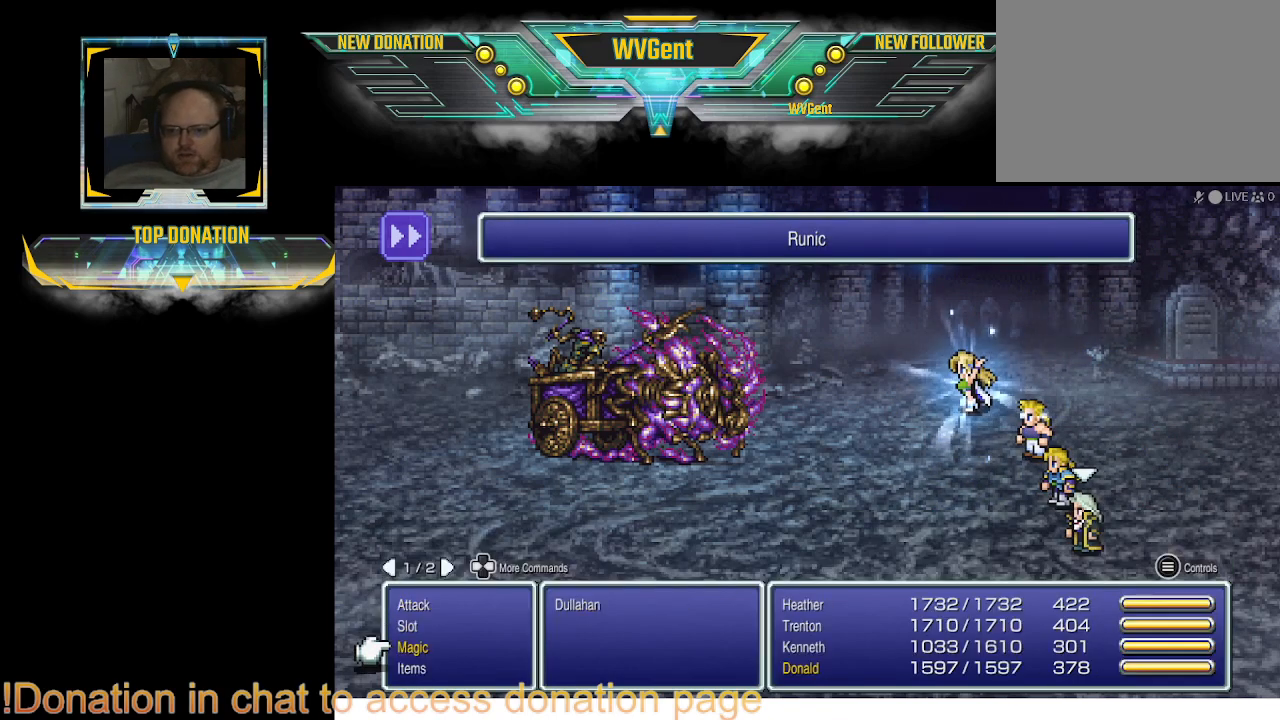
{"buttons": [], "left_stick": "center", "right_stick": "center", "events": []}
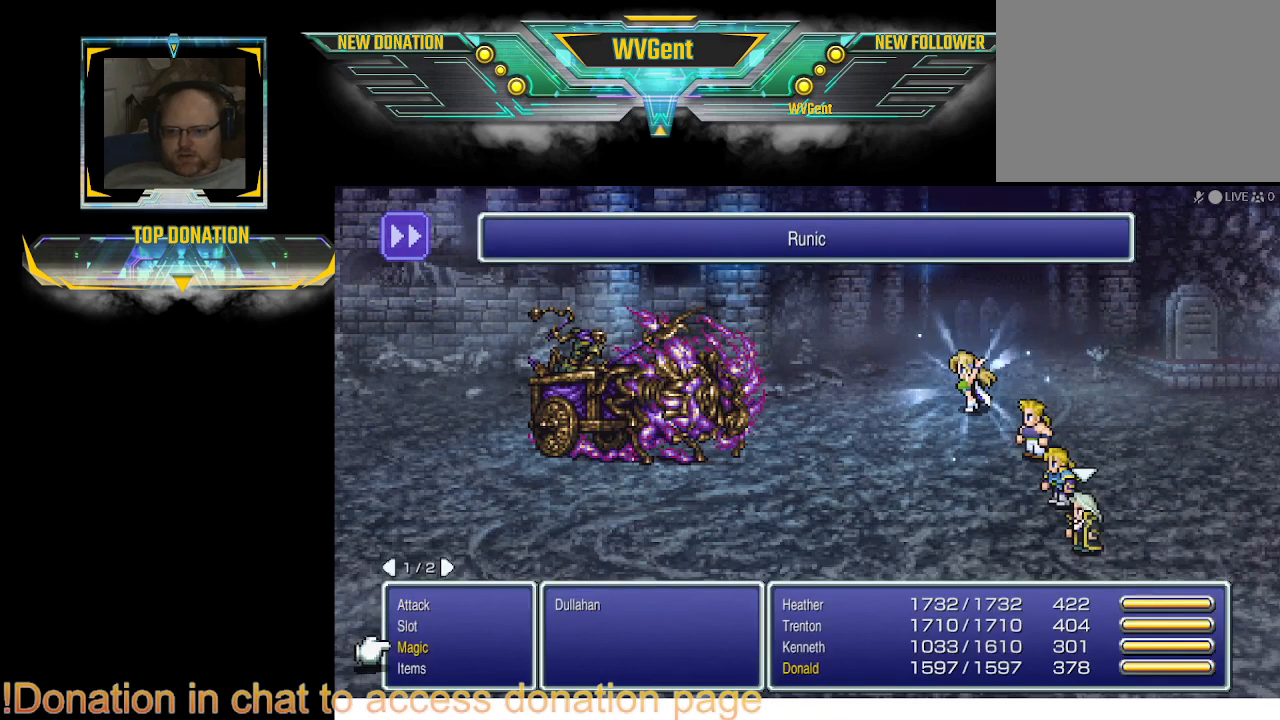
{"buttons": [], "left_stick": "center", "right_stick": "center", "events": [[100, "DPAD_UP", "down"], [167, "DPAD_UP", "up"]]}
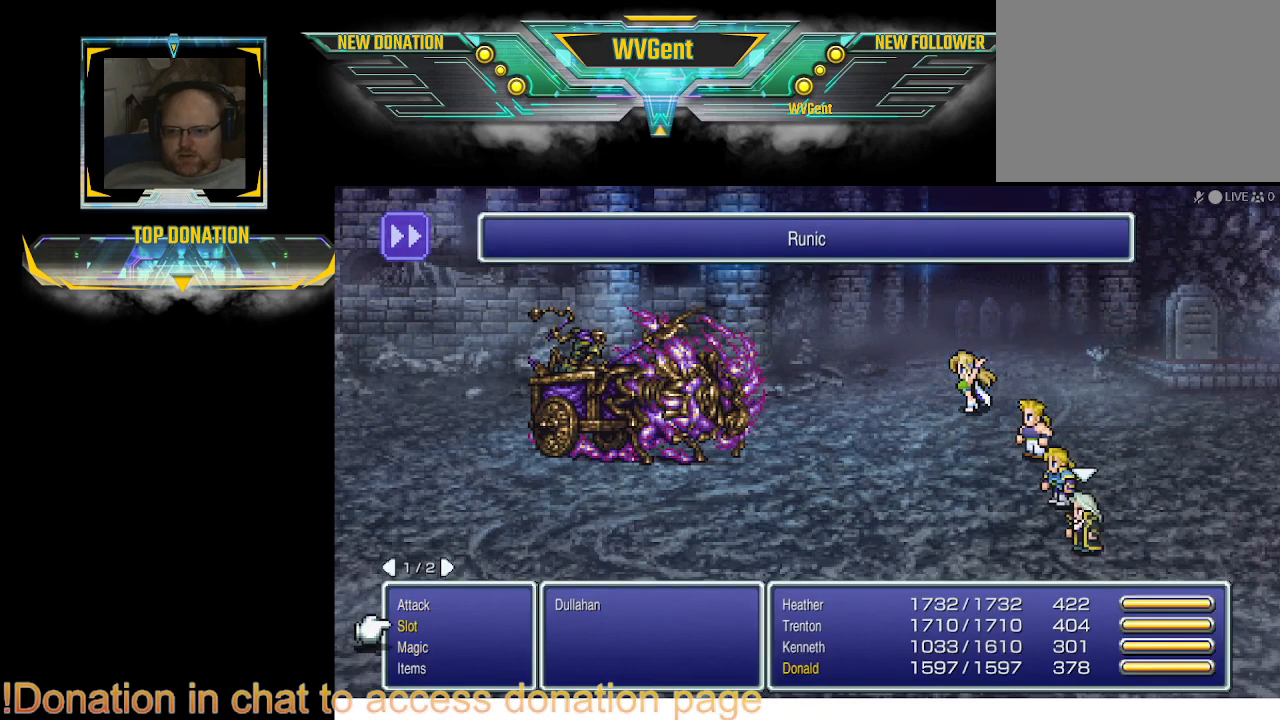
{"buttons": [], "left_stick": "center", "right_stick": "center", "events": []}
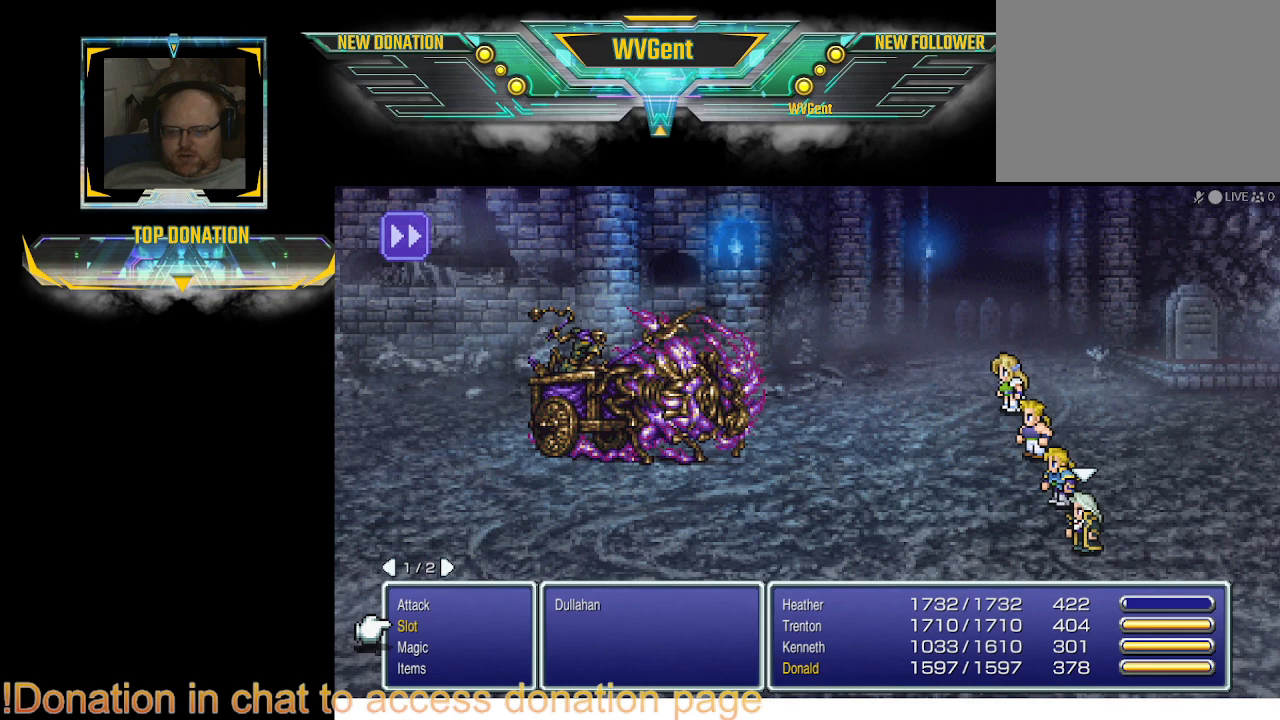
{"buttons": [], "left_stick": "center", "right_stick": "center", "events": [[67, "CROSS", "down"], [133, "CROSS", "up"]]}
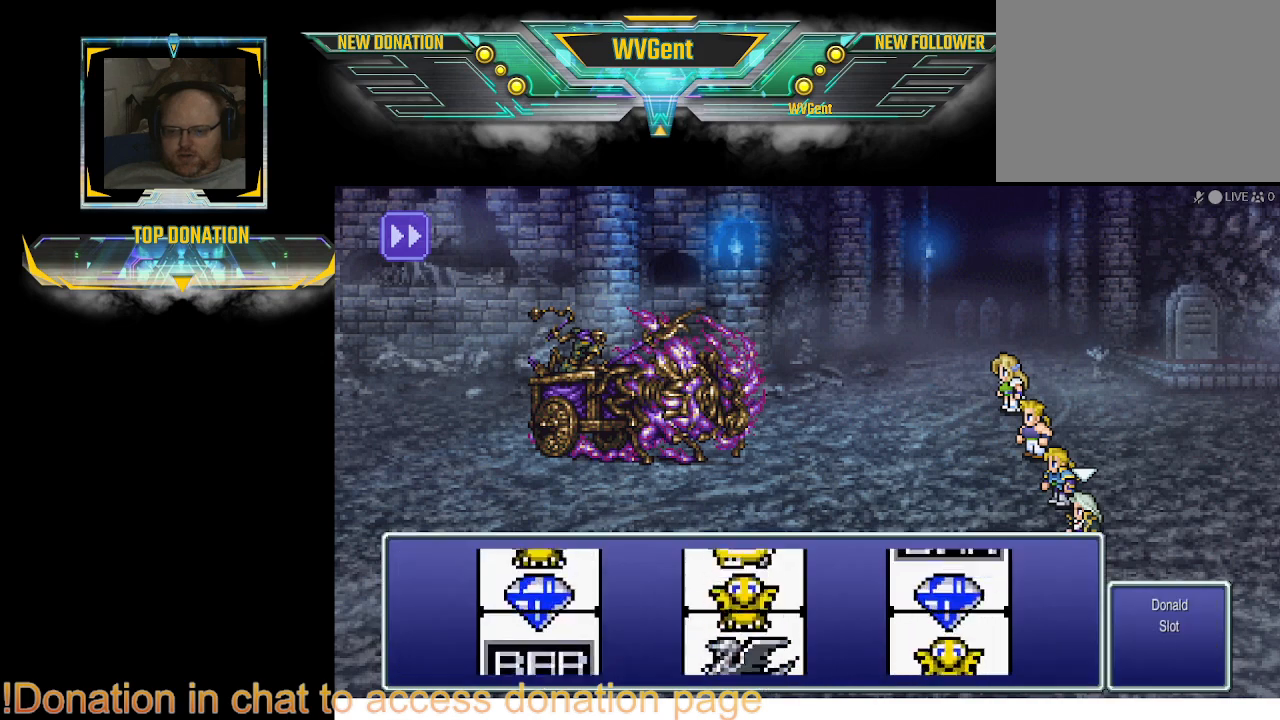
{"buttons": [], "left_stick": "center", "right_stick": "center", "events": [[267, "CROSS", "down"], [367, "CROSS", "up"]]}
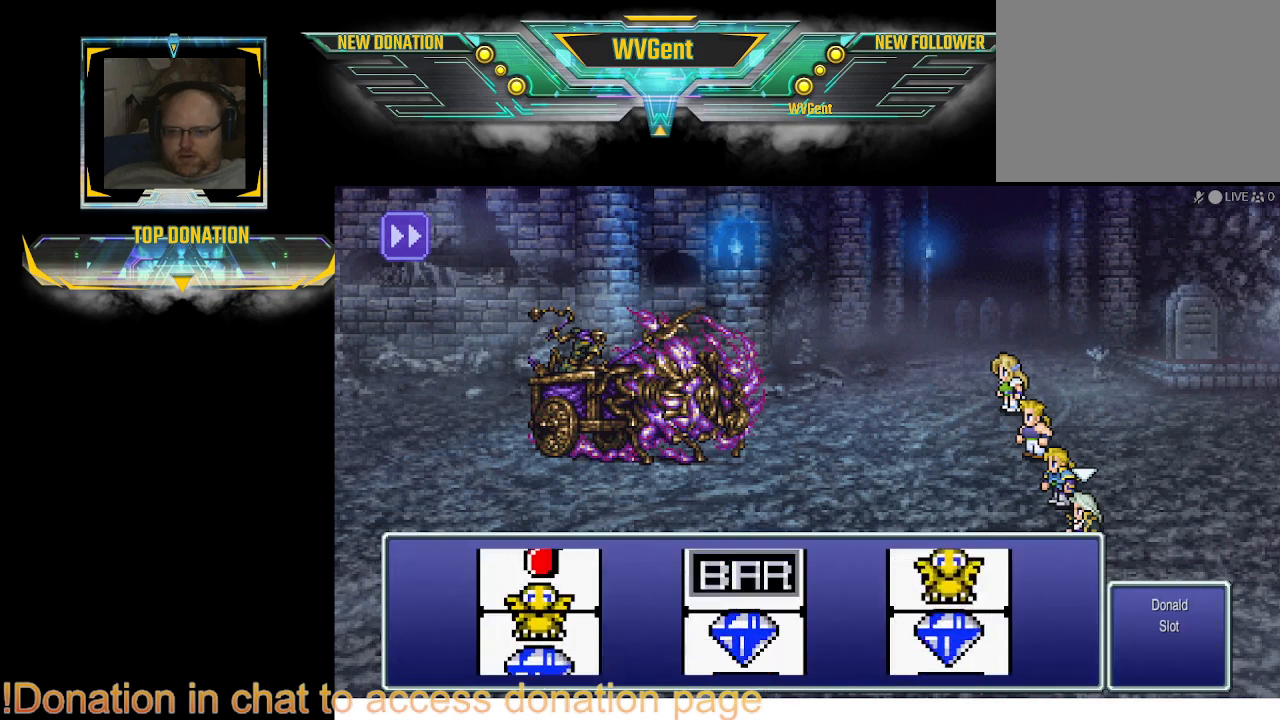
{"buttons": [], "left_stick": "center", "right_stick": "center", "events": []}
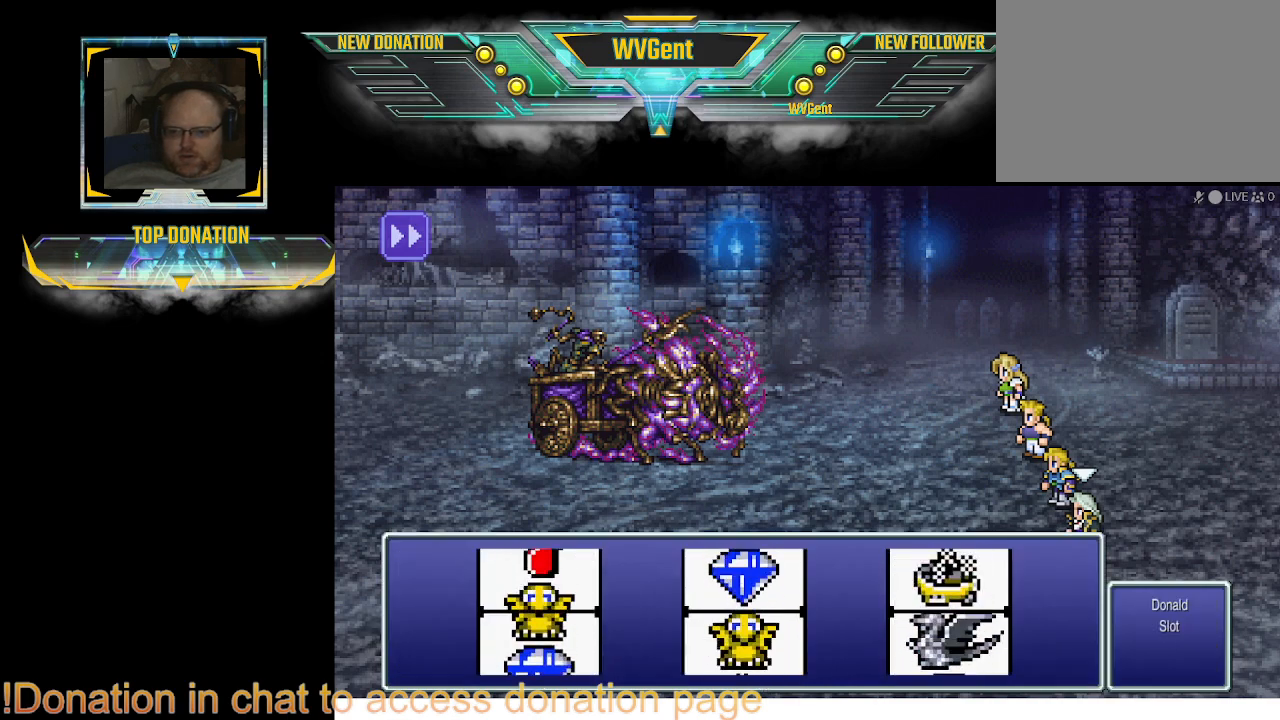
{"buttons": [], "left_stick": "center", "right_stick": "center", "events": [[200, "CROSS", "down"], [367, "CROSS", "up"]]}
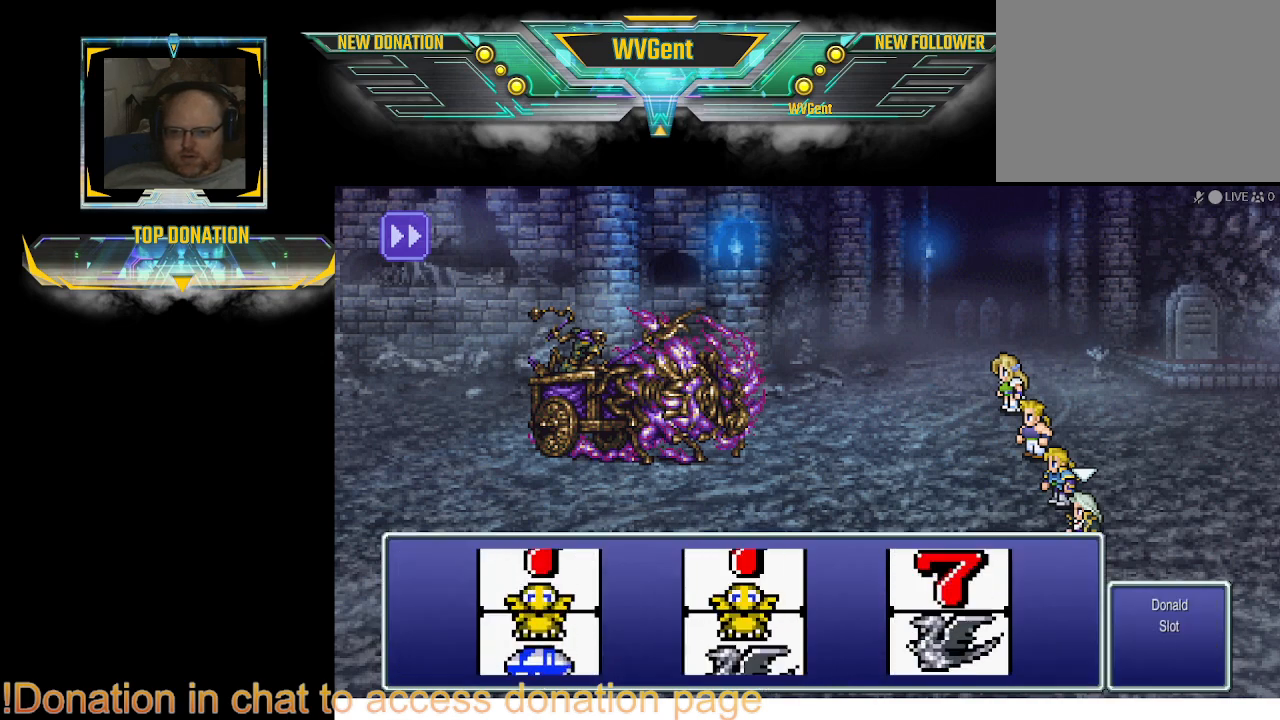
{"buttons": [], "left_stick": "center", "right_stick": "center", "events": []}
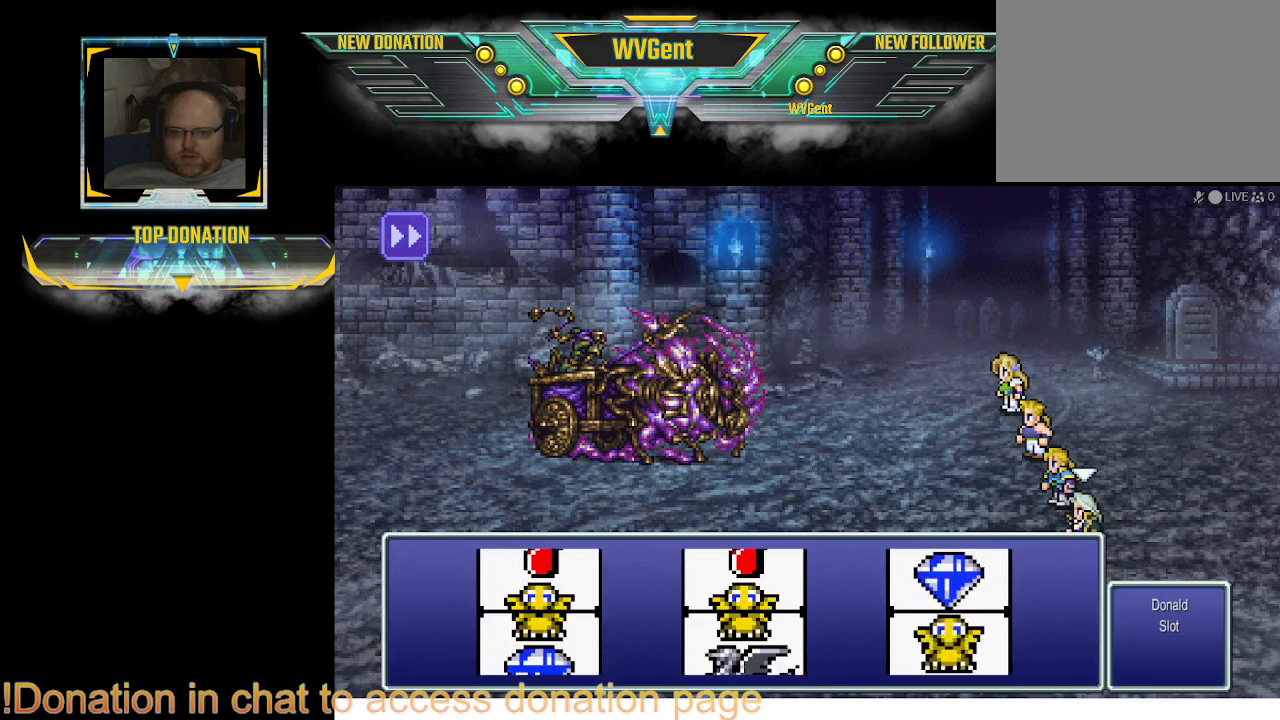
{"buttons": ["CROSS"], "left_stick": "center", "right_stick": "center", "events": [[367, "CROSS", "down"]]}
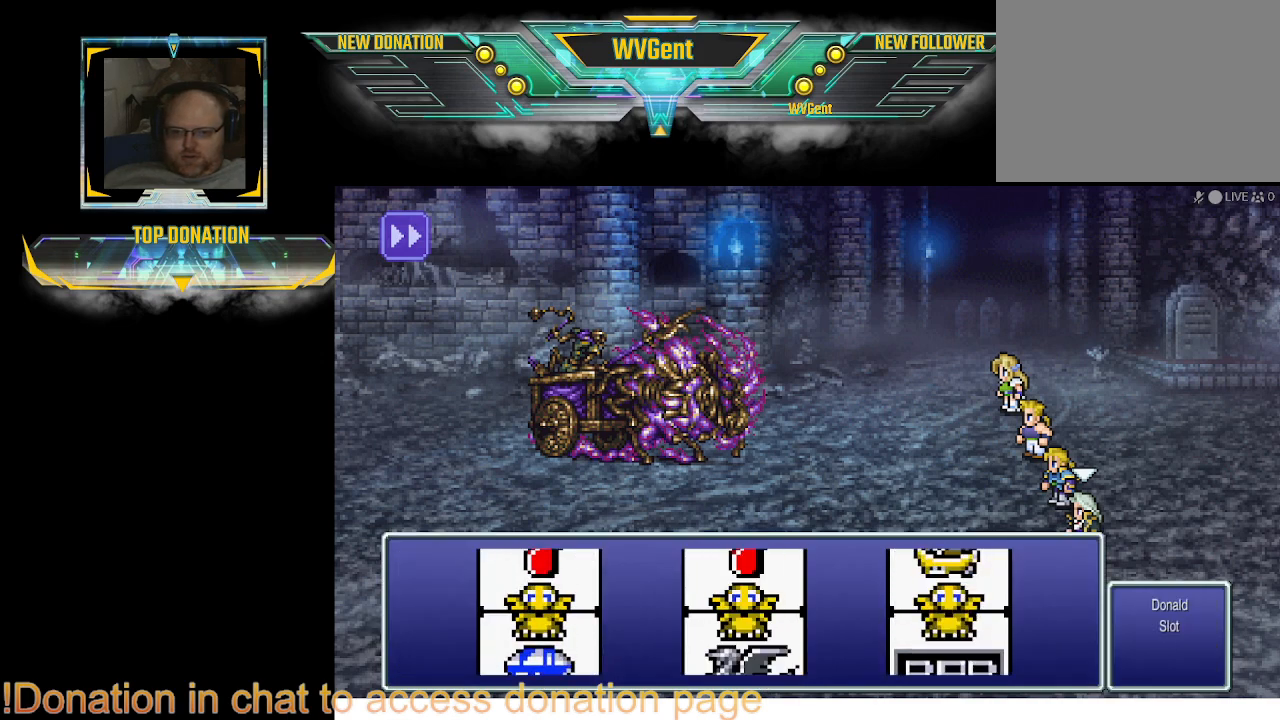
{"buttons": [], "left_stick": "center", "right_stick": "center", "events": [[33, "CROSS", "up"]]}
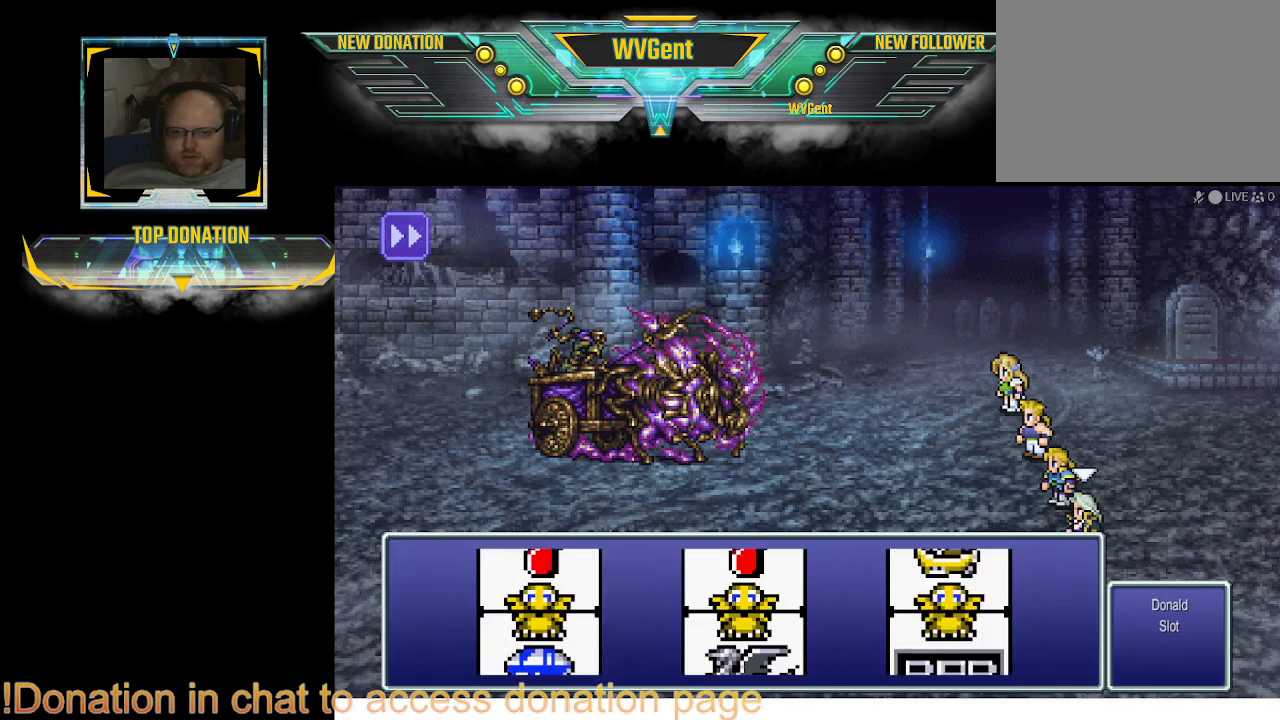
{"buttons": [], "left_stick": "center", "right_stick": "center", "events": [[133, "CROSS", "down"], [233, "CROSS", "up"]]}